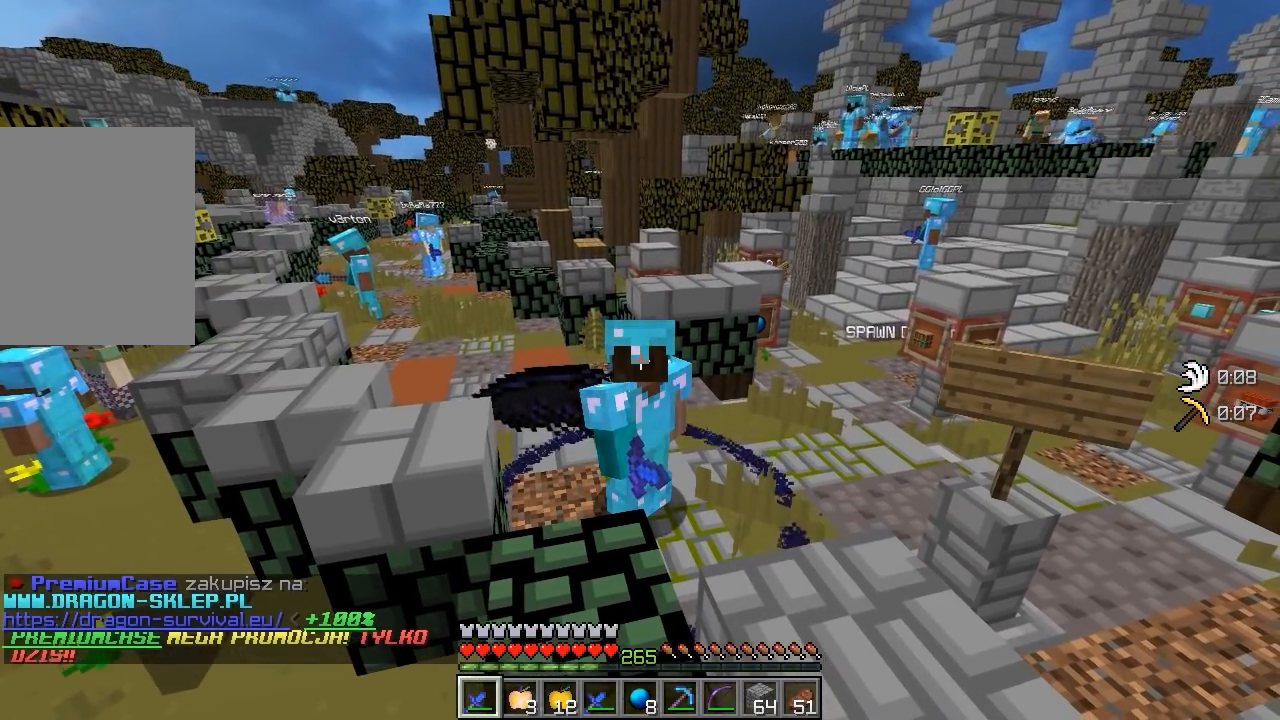
Gameplay with keyboard and mouse; each line is a JSON object with the keys and mouse buttons held at the frame after it. "events" lists presses ("down") and releases ("up") of "a", "d", "s", "w", "mouse_left" and "mouse_right" between this image and that frame as [ms after this image, input, new state], when the widget could be followed in between. "mouse_left", "mouse_right" = the "left", "right" buttons of the "mouse" list. No other keys are recorded. Fast repeated clicks can show as one long hold. Mouse movement is not recorded.
{"keys": [], "mouse": ["left"], "events": [[400, "mouse_left", "down"]]}
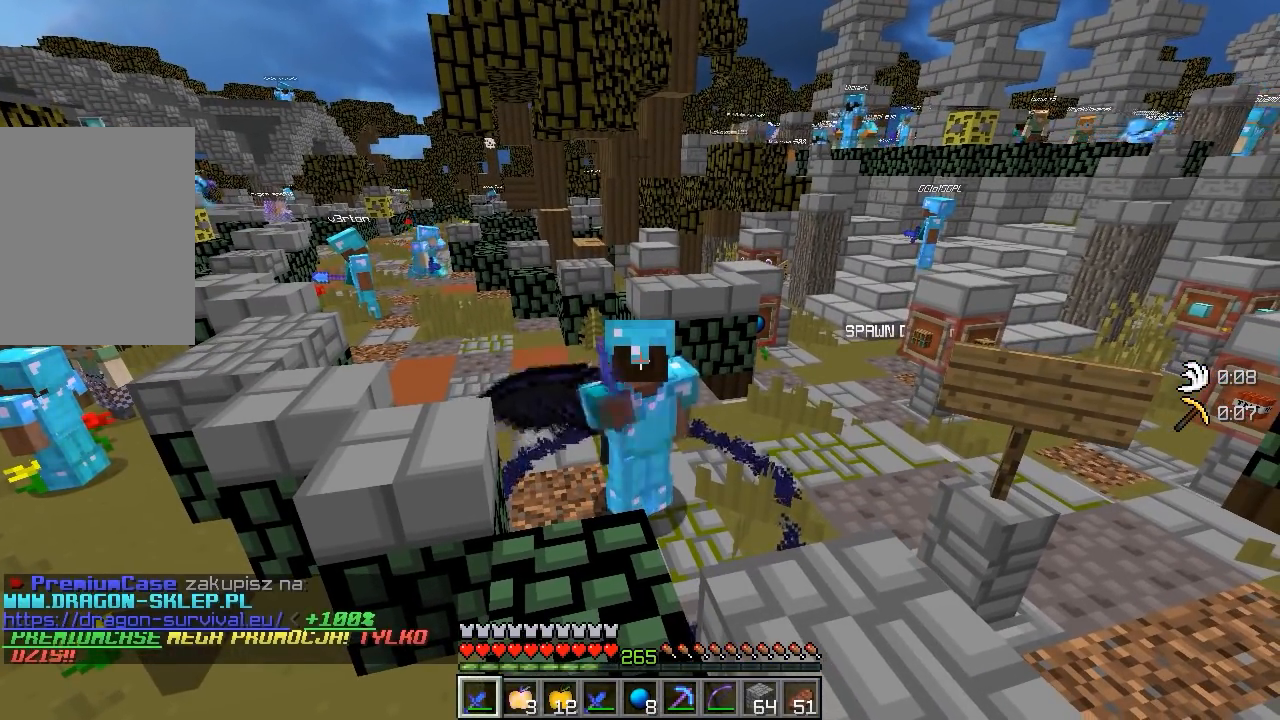
{"keys": [], "mouse": ["right"], "events": [[267, "mouse_left", "up"], [300, "mouse_right", "down"]]}
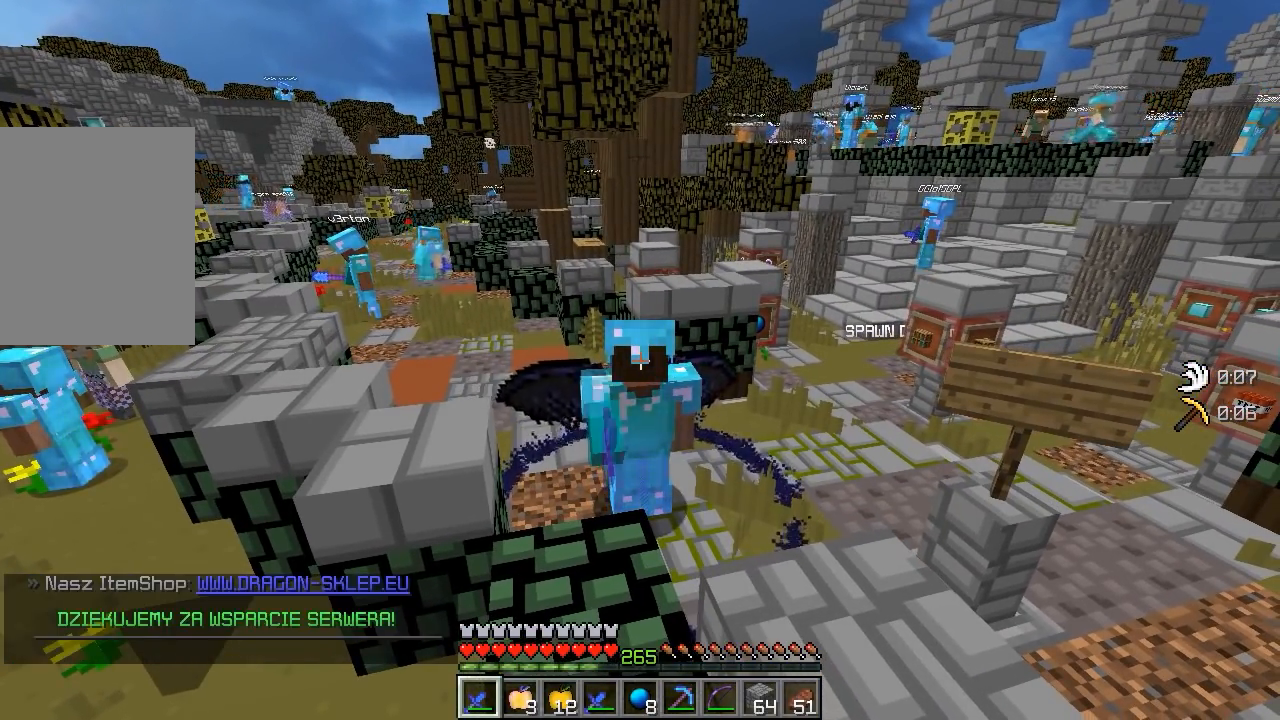
{"keys": [], "mouse": ["right"], "events": [[117, "mouse_right", "up"], [150, "mouse_right", "down"]]}
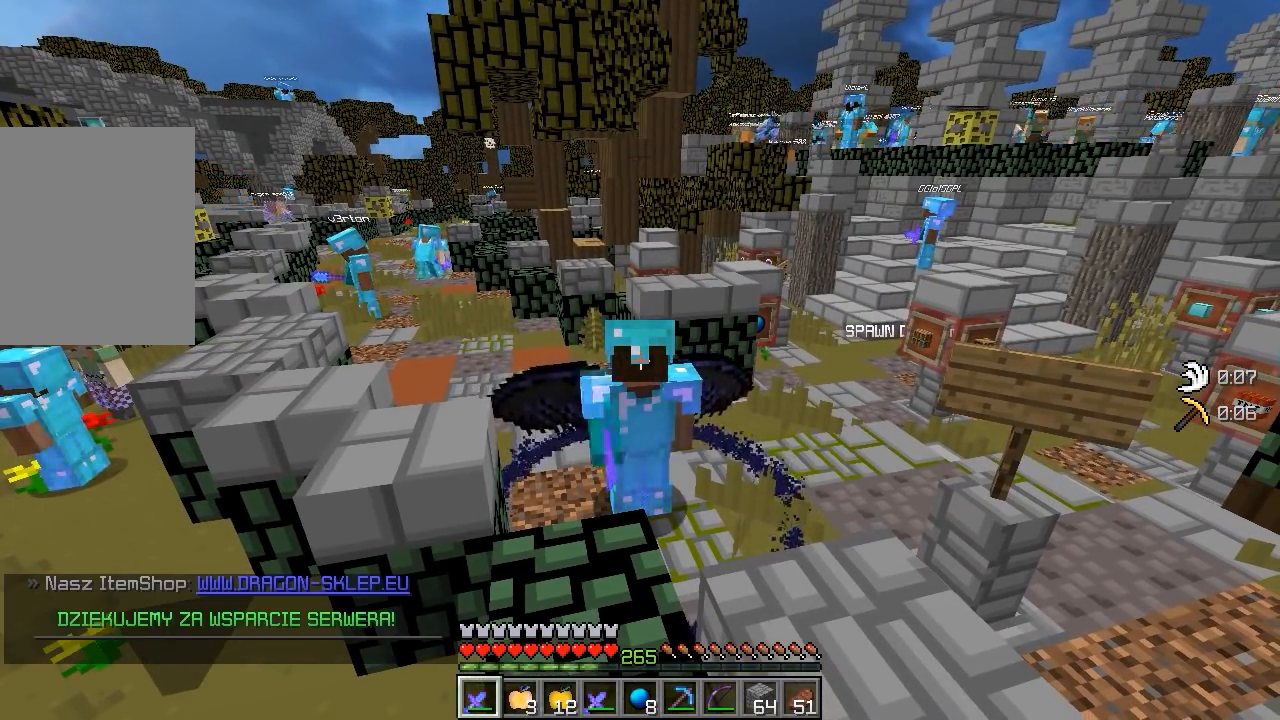
{"keys": [], "mouse": [], "events": [[150, "mouse_right", "up"]]}